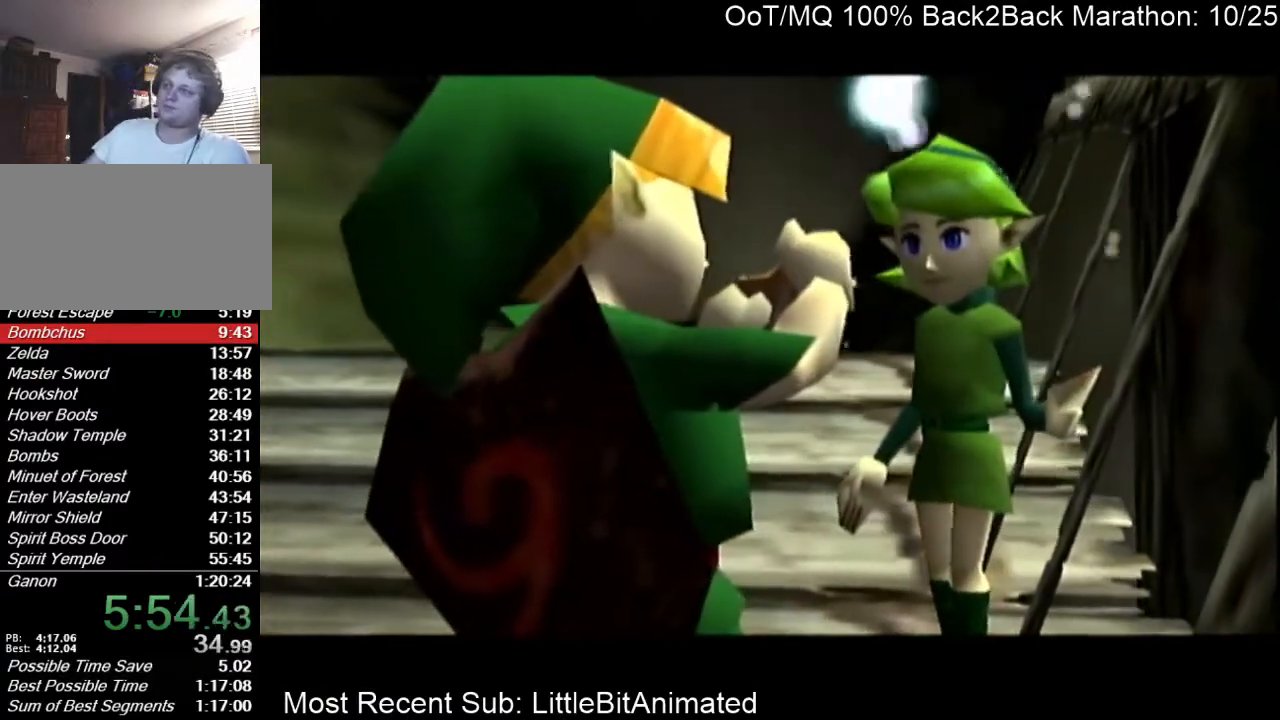
Gameplay with a controller (Nintendo layout); each line is a JSON object with the inputs held at the frame after it. "events" lists button and stick changes between this image and that frame as [ms after this image, input, new state], when the widget could be followed in between. Not read: L3 R3 START.
{"buttons": ["A"], "left_stick": "center", "right_stick": "center", "events": [[167, "A", "down"], [200, "A", "up"], [200, "B", "down"], [300, "A", "down"], [300, "B", "up"], [367, "A", "up"], [367, "B", "down"], [467, "B", "up"], [500, "A", "down"]]}
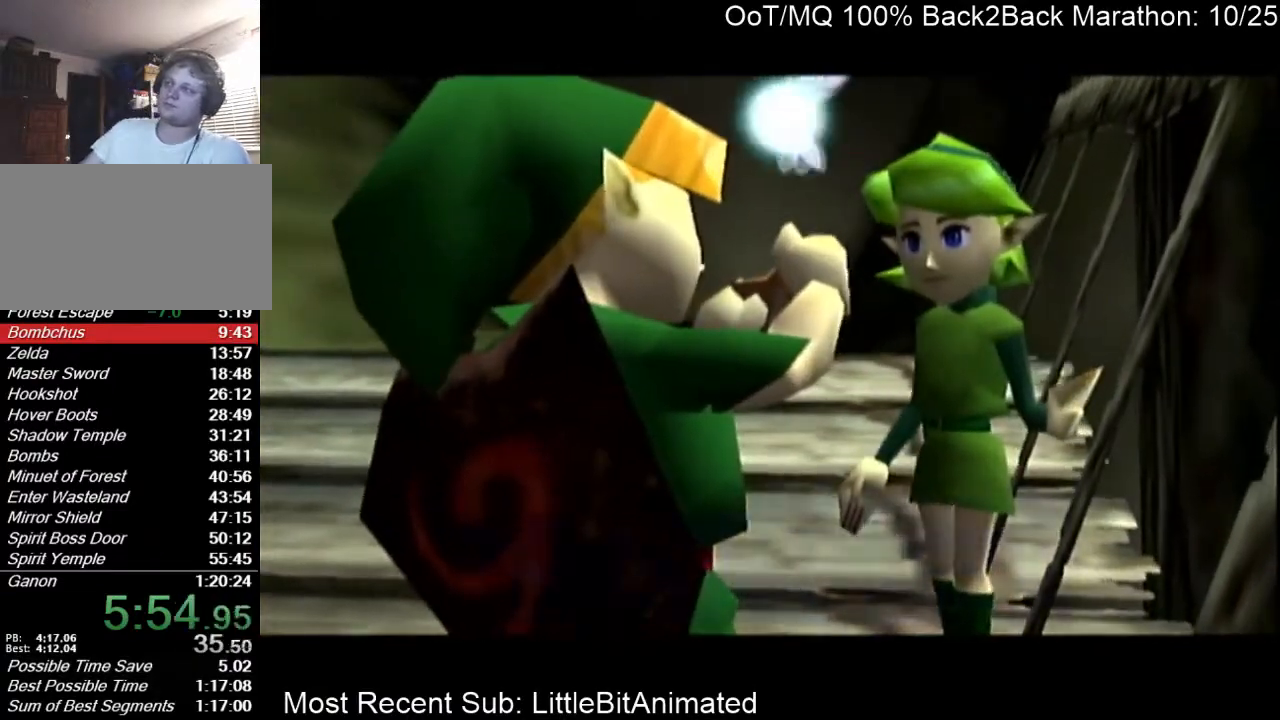
{"buttons": [], "left_stick": "center", "right_stick": "center", "events": [[67, "A", "up"], [67, "B", "down"], [100, "A", "down"], [100, "B", "up"], [167, "A", "up"], [200, "B", "down"], [267, "A", "down"], [267, "B", "up"], [333, "A", "up"], [367, "B", "down"], [400, "A", "down"], [433, "B", "up"], [500, "A", "up"]]}
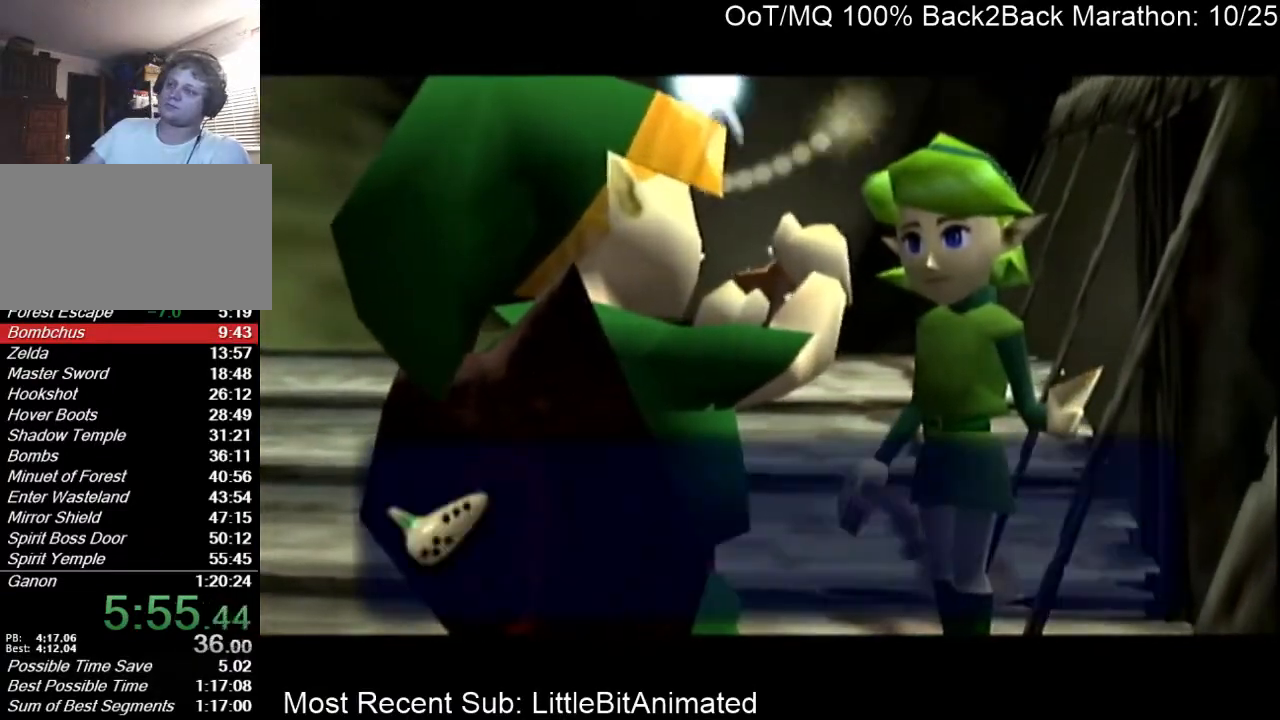
{"buttons": ["B"], "left_stick": "center", "right_stick": "center", "events": [[33, "B", "down"], [100, "A", "down"], [100, "B", "up"], [133, "A", "up"], [167, "B", "down"], [233, "A", "down"], [233, "B", "up"], [300, "A", "up"], [333, "B", "down"], [400, "A", "down"], [400, "B", "up"], [467, "A", "up"], [500, "B", "down"]]}
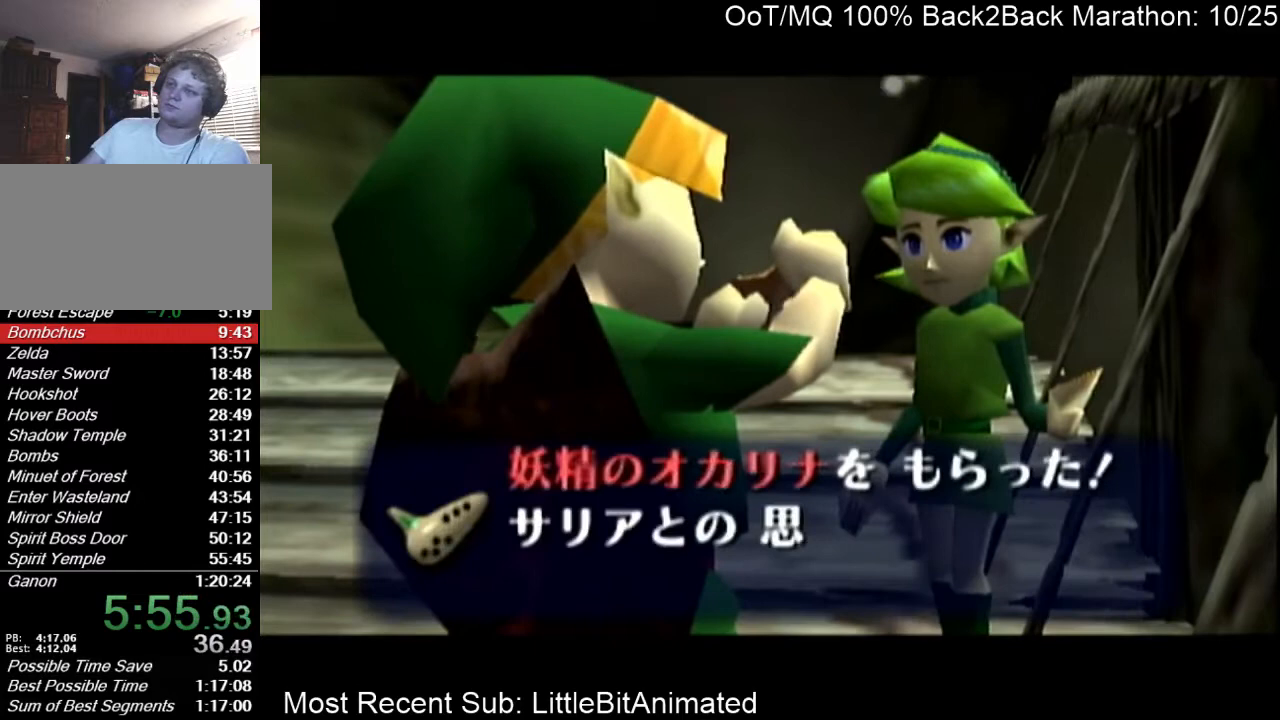
{"buttons": [], "left_stick": "center", "right_stick": "center", "events": [[67, "A", "down"], [67, "B", "up"], [133, "A", "up"], [167, "B", "down"], [200, "A", "down"], [200, "B", "up"], [267, "A", "up"], [300, "B", "down"], [333, "B", "up"], [367, "A", "down"], [400, "A", "up"], [467, "B", "down"], [500, "B", "up"]]}
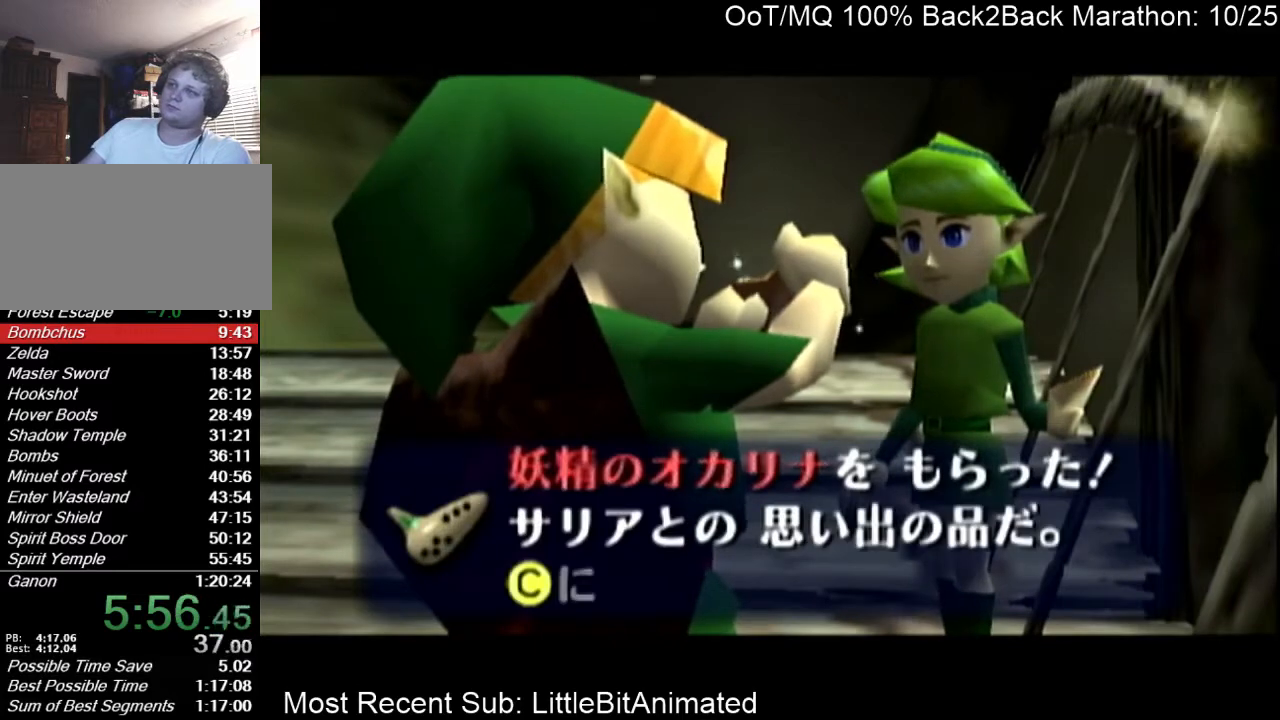
{"buttons": ["A"], "left_stick": "center", "right_stick": "center", "events": [[33, "A", "down"], [100, "A", "up"], [133, "B", "down"], [167, "A", "down"], [167, "B", "up"], [200, "A", "up"], [267, "B", "down"], [300, "A", "down"], [300, "B", "up"], [367, "A", "up"], [433, "B", "down"], [467, "A", "down"], [467, "B", "up"]]}
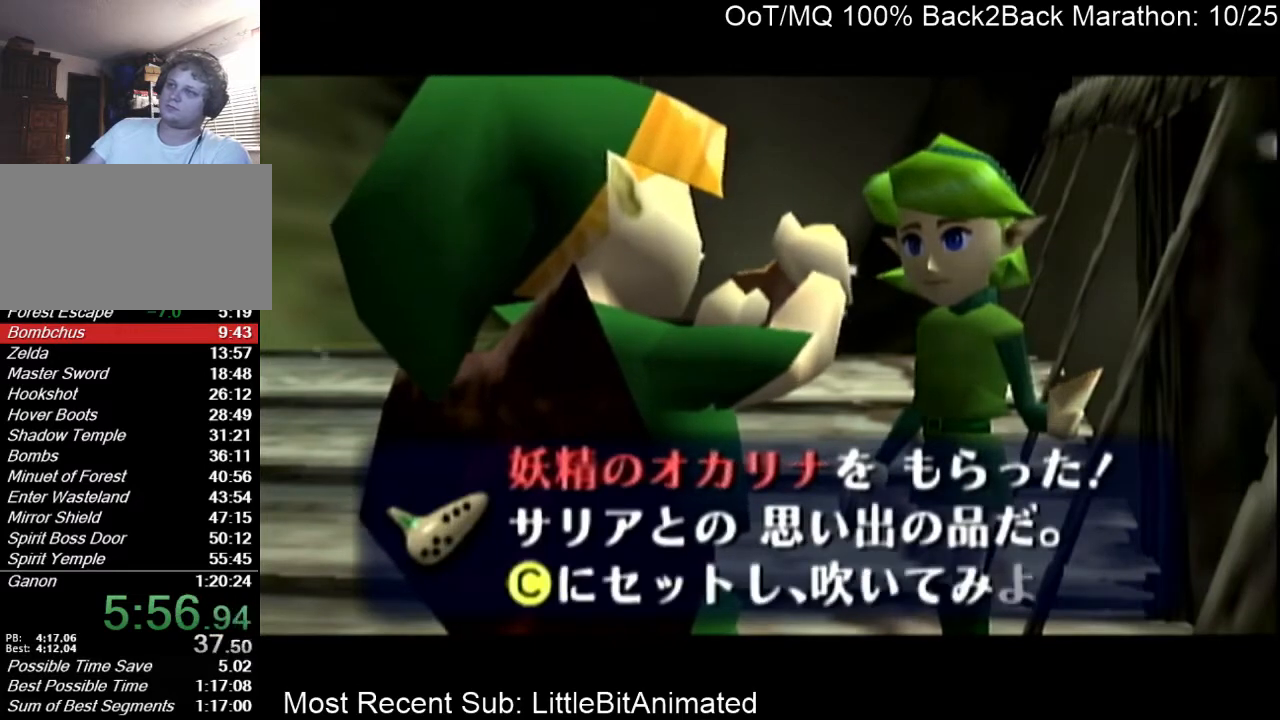
{"buttons": ["B"], "left_stick": "center", "right_stick": "center", "events": [[33, "A", "up"], [67, "B", "down"], [133, "A", "down"], [133, "B", "up"], [167, "A", "up"], [167, "B", "down"], [233, "B", "up"], [267, "A", "down"], [300, "A", "up"], [333, "B", "down"], [400, "A", "down"], [400, "B", "up"], [467, "A", "up"], [500, "B", "down"]]}
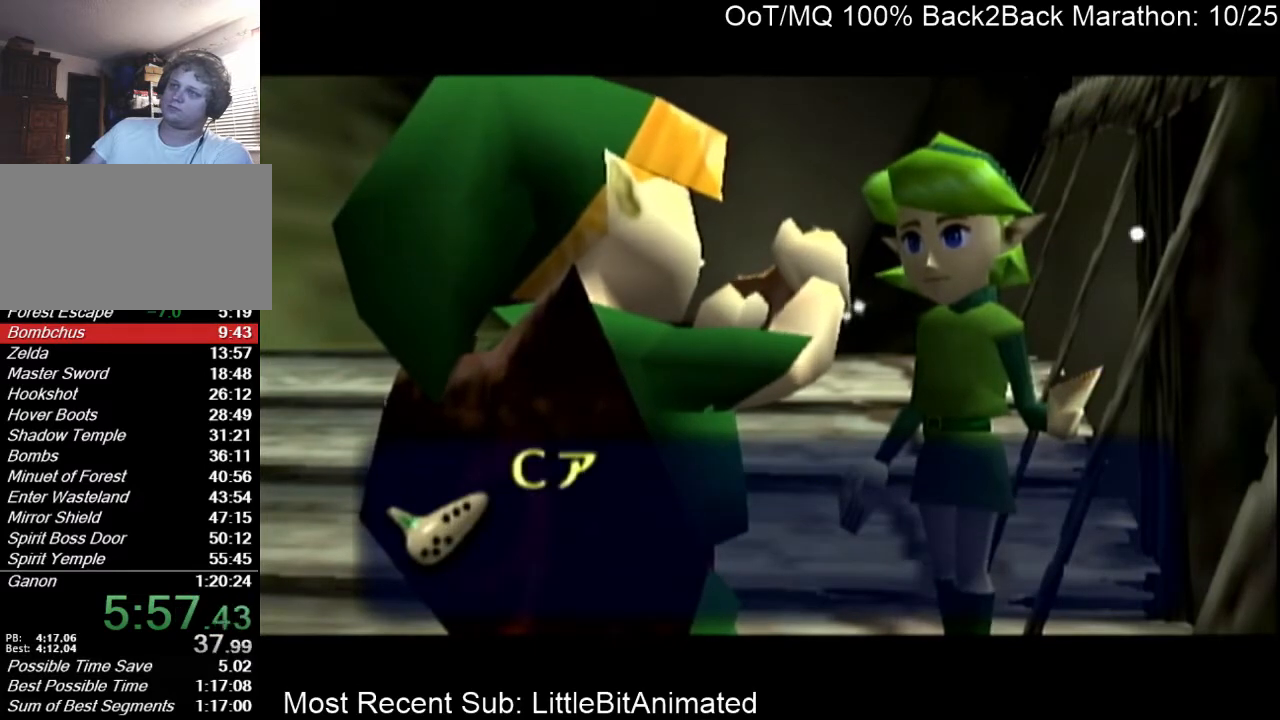
{"buttons": ["B"], "left_stick": "center", "right_stick": "center", "events": [[67, "B", "up"], [100, "A", "down"], [133, "A", "up"], [167, "B", "down"], [200, "A", "down"], [200, "B", "up"], [267, "A", "up"], [300, "B", "down"], [333, "A", "down"], [367, "B", "up"], [433, "A", "up"], [467, "B", "down"]]}
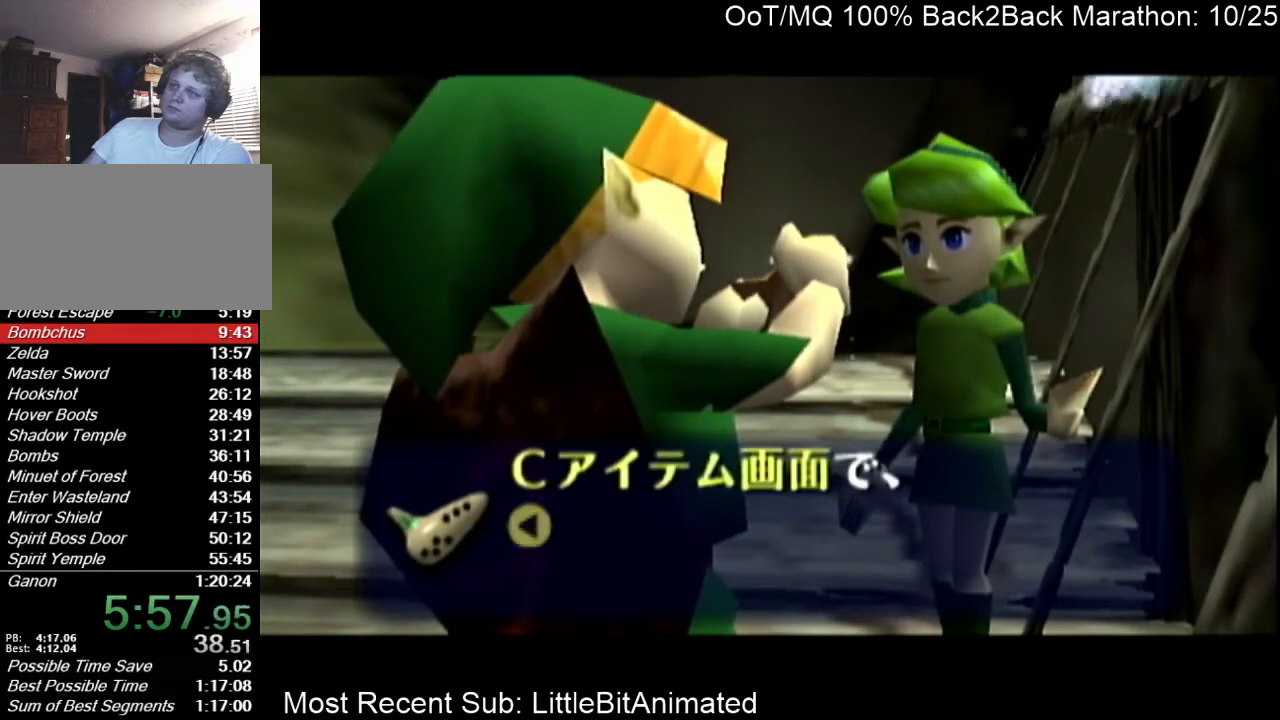
{"buttons": ["A"], "left_stick": "center", "right_stick": "center", "events": [[33, "A", "down"], [33, "B", "up"], [100, "A", "up"], [133, "B", "down"], [167, "A", "down"], [167, "B", "up"], [233, "A", "up"], [267, "B", "down"], [333, "A", "down"], [333, "B", "up"], [400, "A", "up"], [467, "B", "down"], [500, "A", "down"], [500, "B", "up"]]}
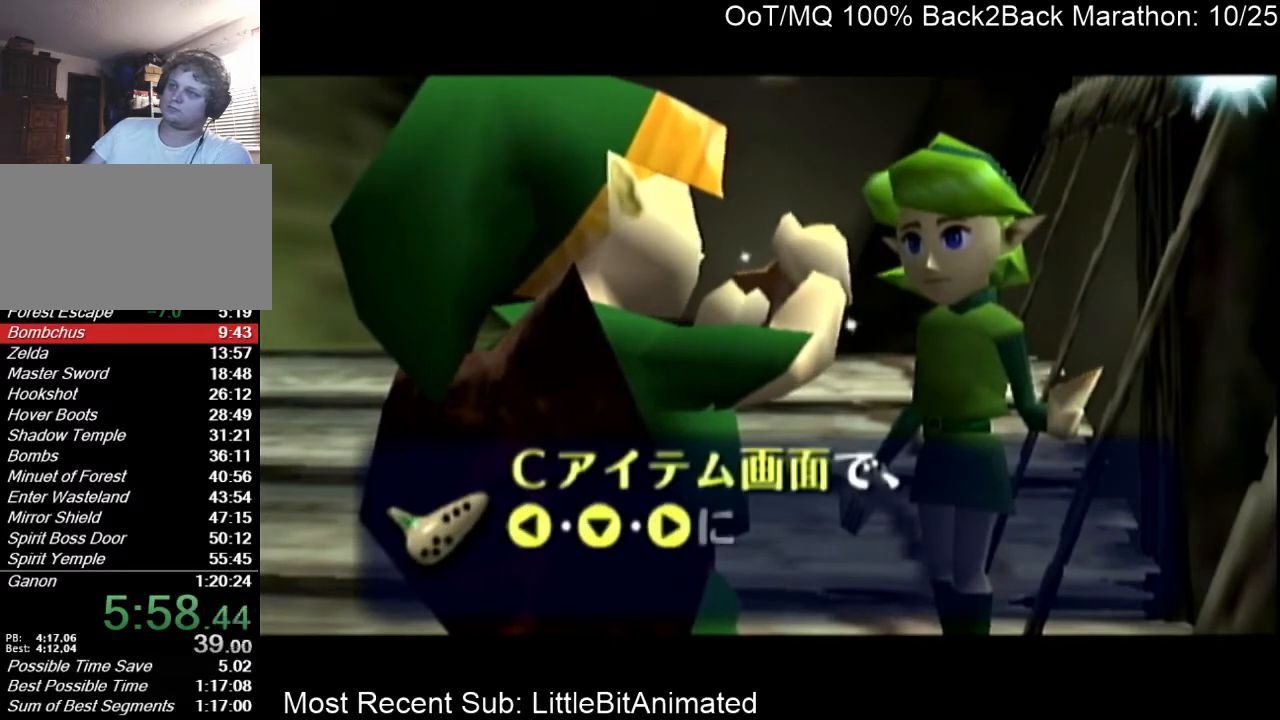
{"buttons": ["A"], "left_stick": "center", "right_stick": "center", "events": [[67, "A", "up"], [100, "B", "down"], [133, "A", "down"], [133, "B", "up"], [200, "A", "up"], [233, "B", "down"], [300, "A", "down"], [333, "B", "up"], [367, "A", "up"], [433, "B", "down"], [500, "A", "down"], [500, "B", "up"]]}
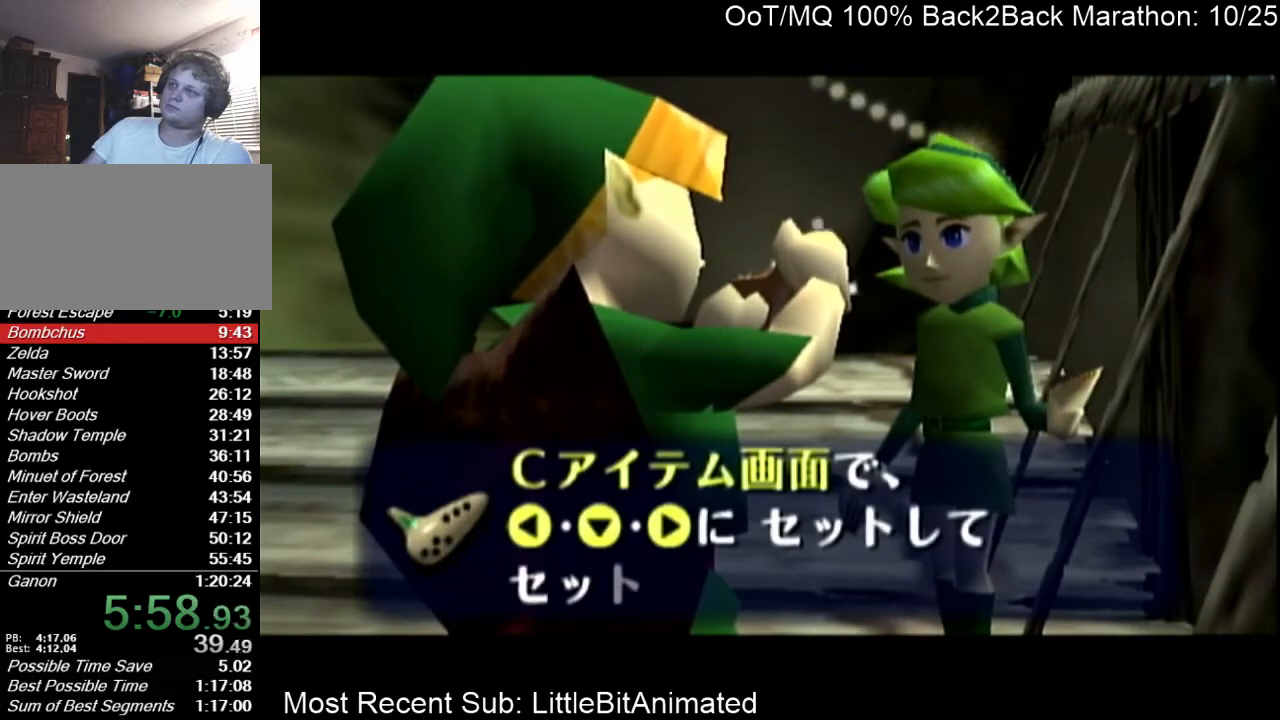
{"buttons": [], "left_stick": "center", "right_stick": "center", "events": [[67, "A", "up"], [100, "A", "down"], [200, "A", "up"], [200, "B", "down"], [267, "A", "down"], [300, "B", "up"], [333, "A", "up"], [367, "B", "down"], [433, "A", "down"], [433, "B", "up"], [500, "A", "up"]]}
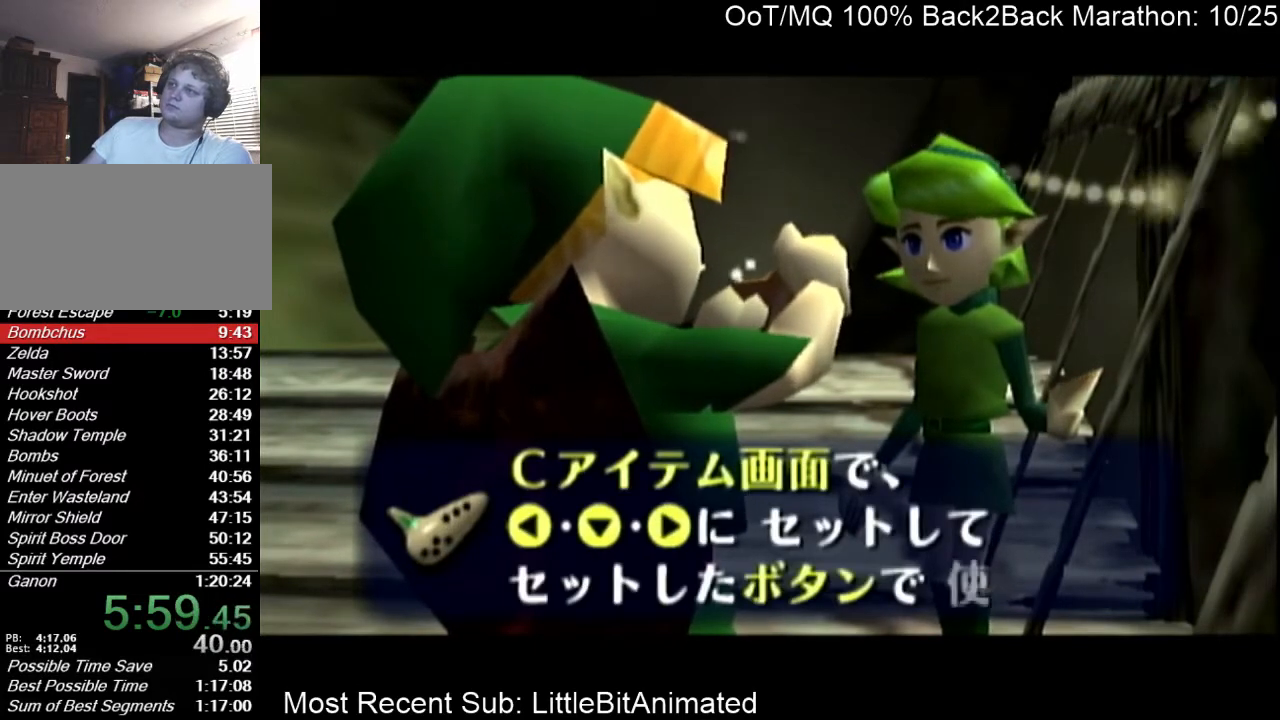
{"buttons": ["B"], "left_stick": "center", "right_stick": "center", "events": [[33, "B", "down"], [100, "A", "down"], [100, "B", "up"], [167, "A", "up"], [167, "B", "down"], [233, "A", "down"], [233, "B", "up"], [300, "A", "up"], [333, "B", "down"]]}
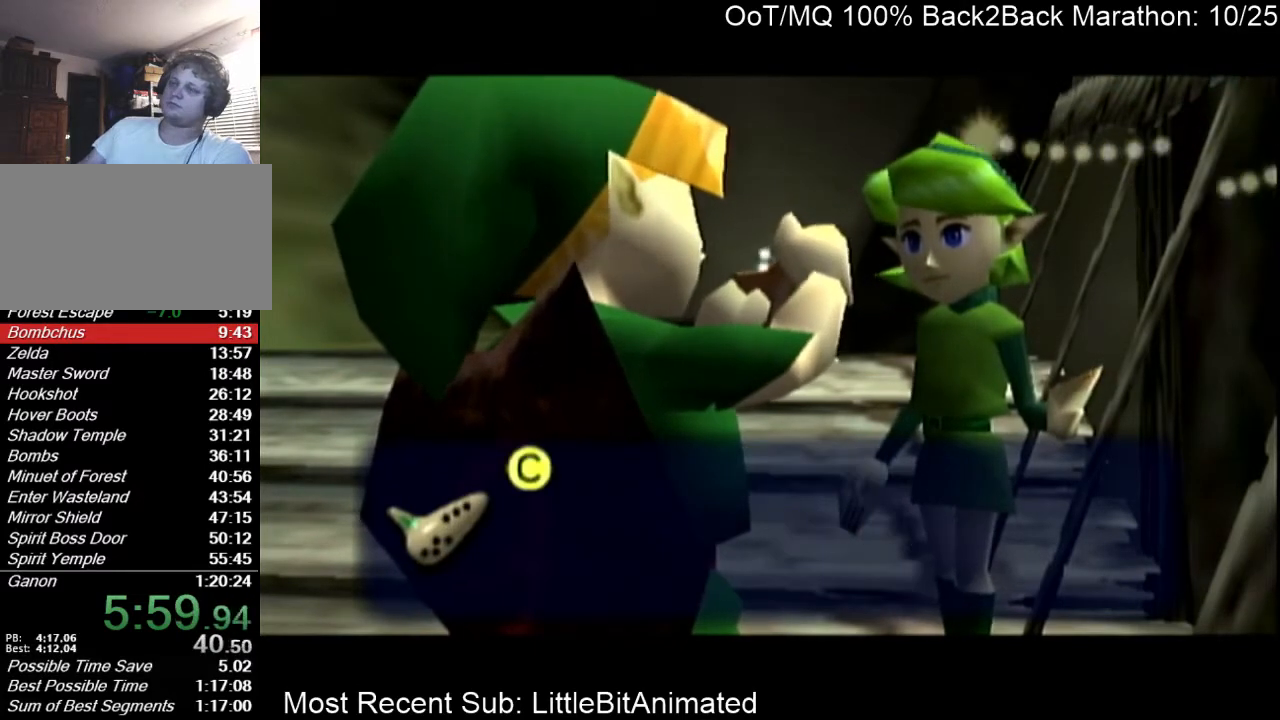
{"buttons": ["A"], "left_stick": "center", "right_stick": "center", "events": [[67, "A", "down"], [67, "B", "up"], [133, "A", "up"], [133, "B", "down"], [167, "A", "down"], [167, "B", "up"], [233, "A", "up"], [267, "B", "down"], [333, "A", "down"], [333, "B", "up"], [400, "A", "up"], [433, "B", "down"], [500, "A", "down"], [500, "B", "up"]]}
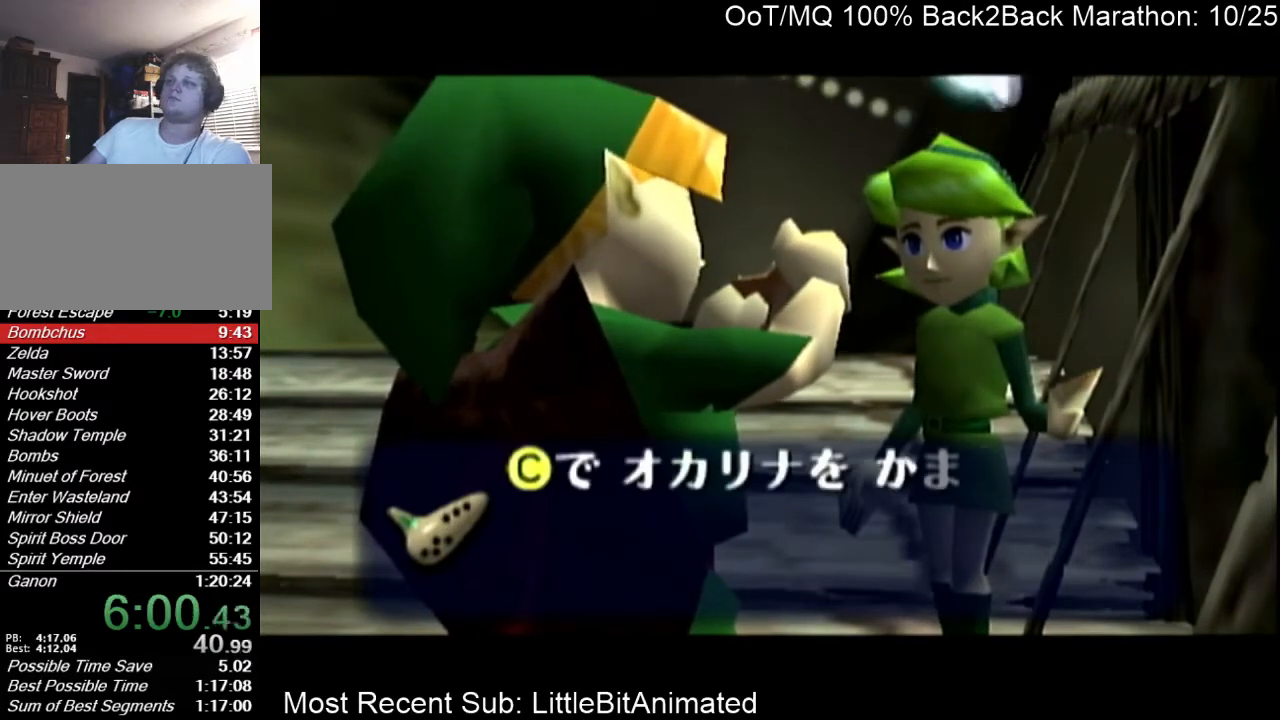
{"buttons": ["A"], "left_stick": "center", "right_stick": "center", "events": [[67, "A", "up"], [167, "A", "down"], [200, "A", "up"], [233, "B", "down"], [300, "A", "down"], [300, "B", "up"], [367, "A", "up"], [400, "B", "down"], [467, "A", "down"], [467, "B", "up"]]}
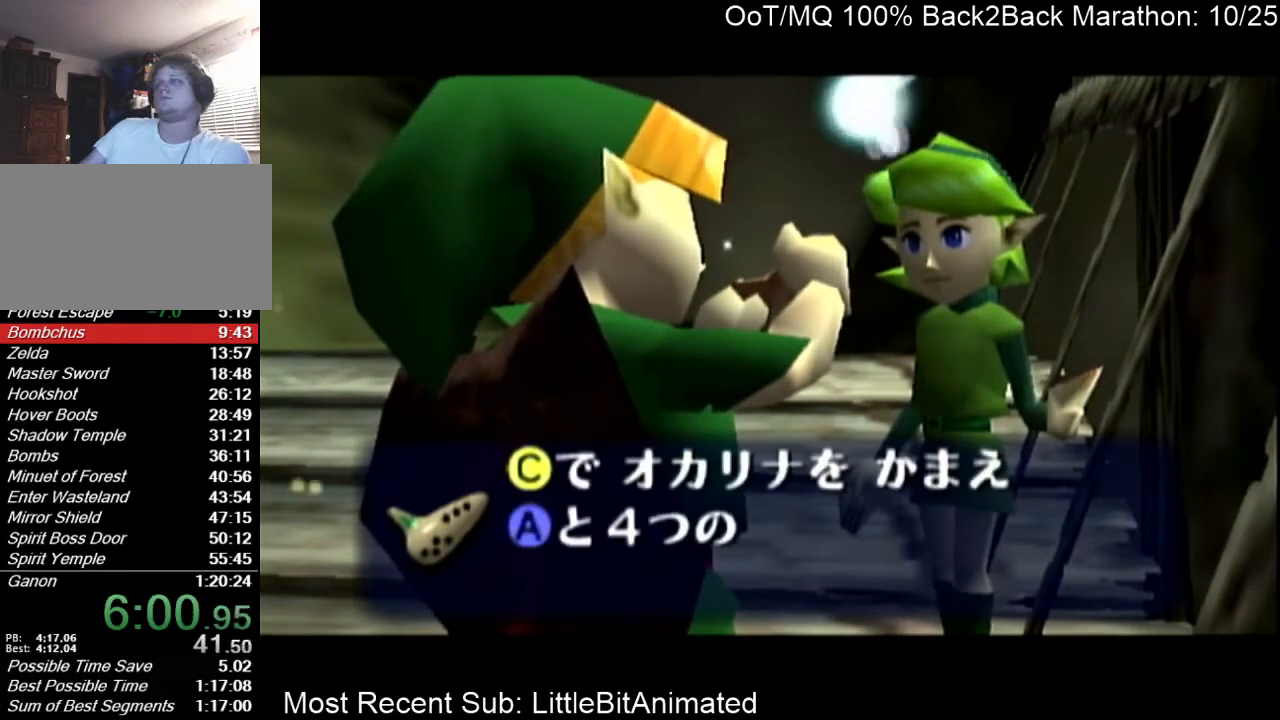
{"buttons": [], "left_stick": "center", "right_stick": "center", "events": [[33, "A", "up"], [67, "B", "down"], [133, "A", "down"], [133, "B", "up"], [167, "A", "up"], [200, "B", "down"], [267, "A", "down"], [267, "B", "up"], [333, "A", "up"], [367, "B", "down"], [433, "A", "down"], [467, "B", "up"], [500, "A", "up"]]}
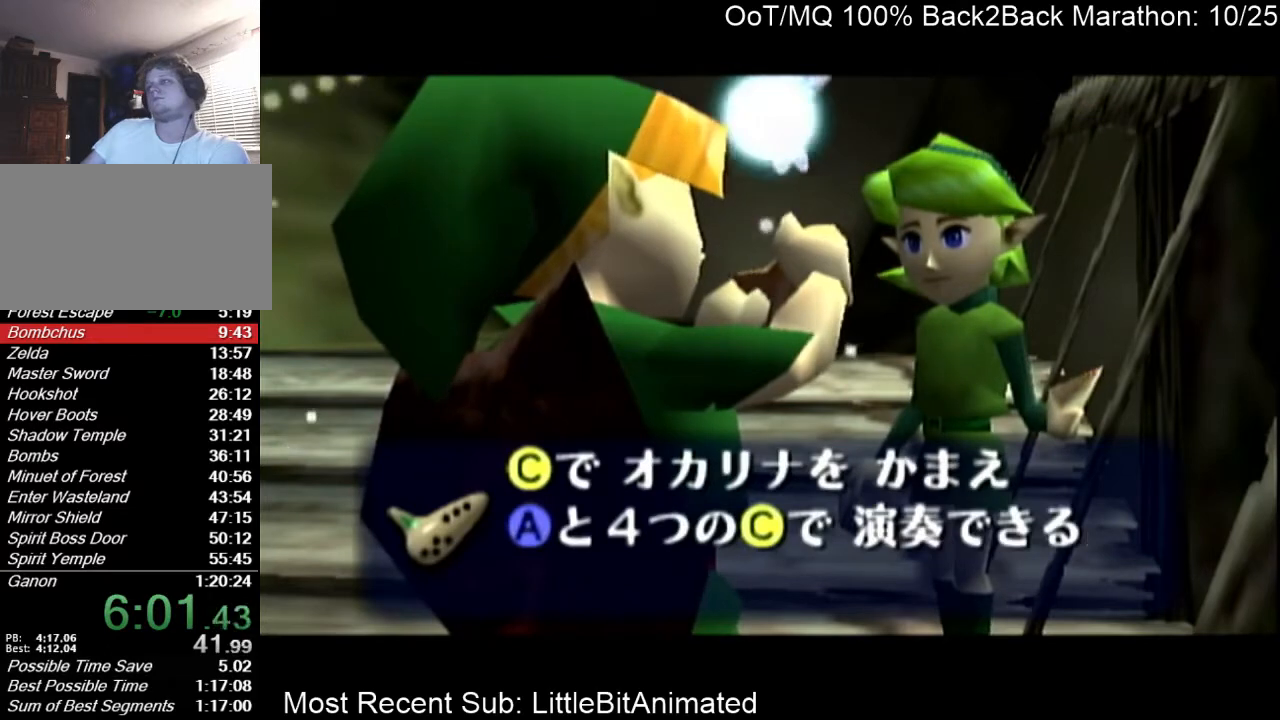
{"buttons": ["B"], "left_stick": "center", "right_stick": "center", "events": [[33, "B", "down"], [100, "A", "down"], [100, "B", "up"], [133, "A", "up"], [167, "B", "down"], [233, "A", "down"], [233, "B", "up"], [300, "A", "up"], [333, "B", "down"], [400, "A", "down"], [400, "B", "up"], [467, "A", "up"], [500, "B", "down"]]}
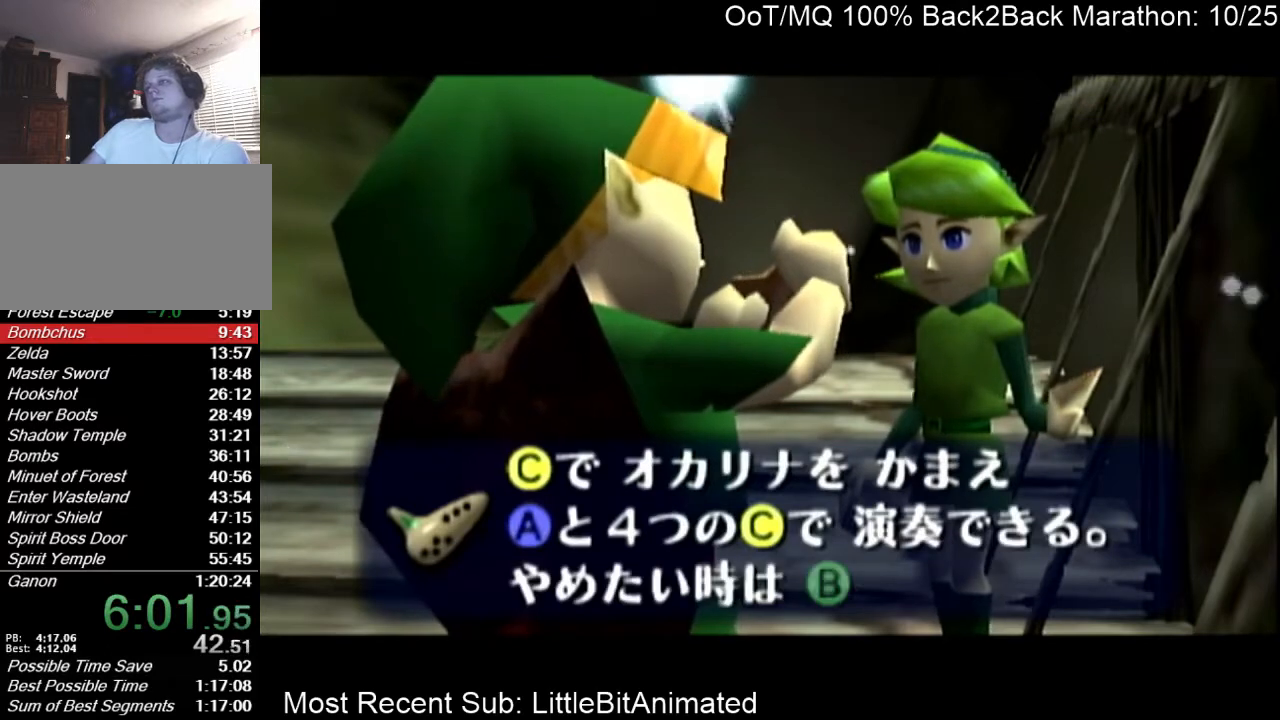
{"buttons": ["B"], "left_stick": "center", "right_stick": "center", "events": [[67, "A", "down"], [67, "B", "up"], [167, "A", "up"], [167, "B", "down"], [200, "A", "down"], [200, "B", "up"], [267, "A", "up"], [300, "B", "down"], [367, "A", "down"], [367, "B", "up"], [433, "A", "up"], [467, "B", "down"]]}
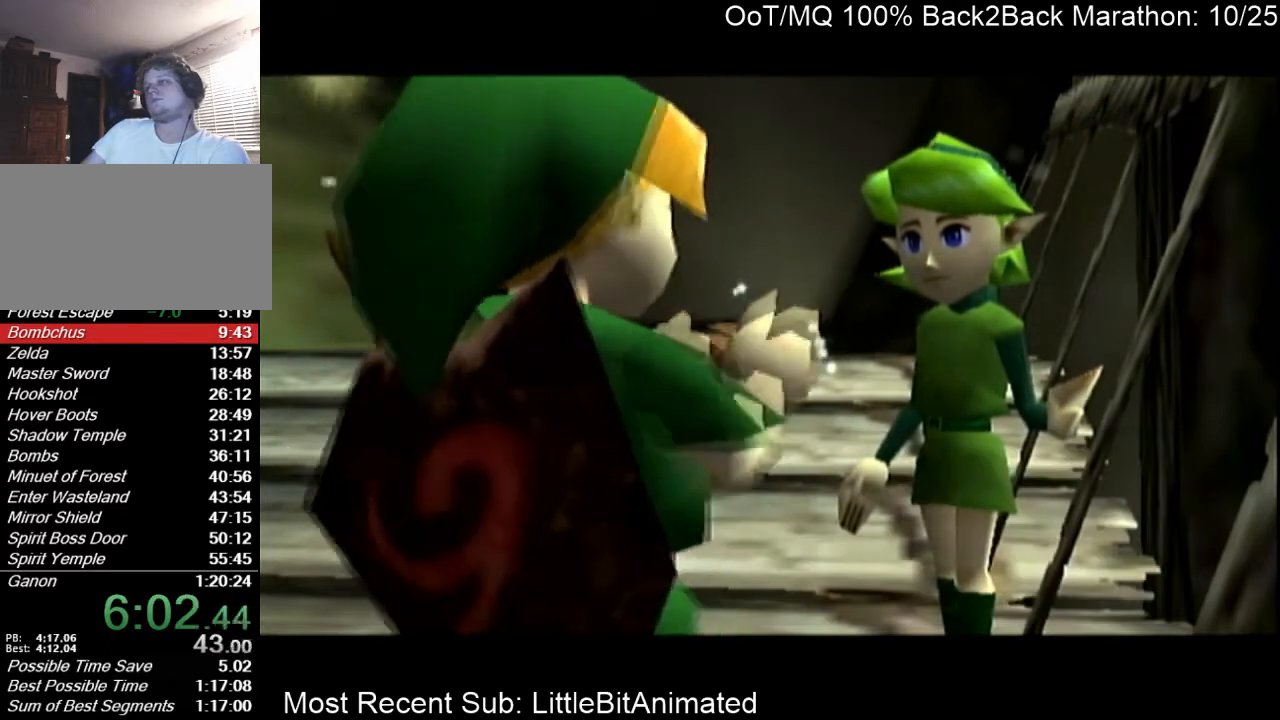
{"buttons": ["A"], "left_stick": "center", "right_stick": "center", "events": [[33, "A", "down"], [33, "B", "up"], [133, "A", "up"], [133, "B", "down"], [167, "A", "down"], [167, "B", "up"], [233, "A", "up"], [267, "B", "down"], [333, "A", "down"], [333, "B", "up"], [400, "A", "up"], [433, "B", "down"], [500, "A", "down"], [500, "B", "up"]]}
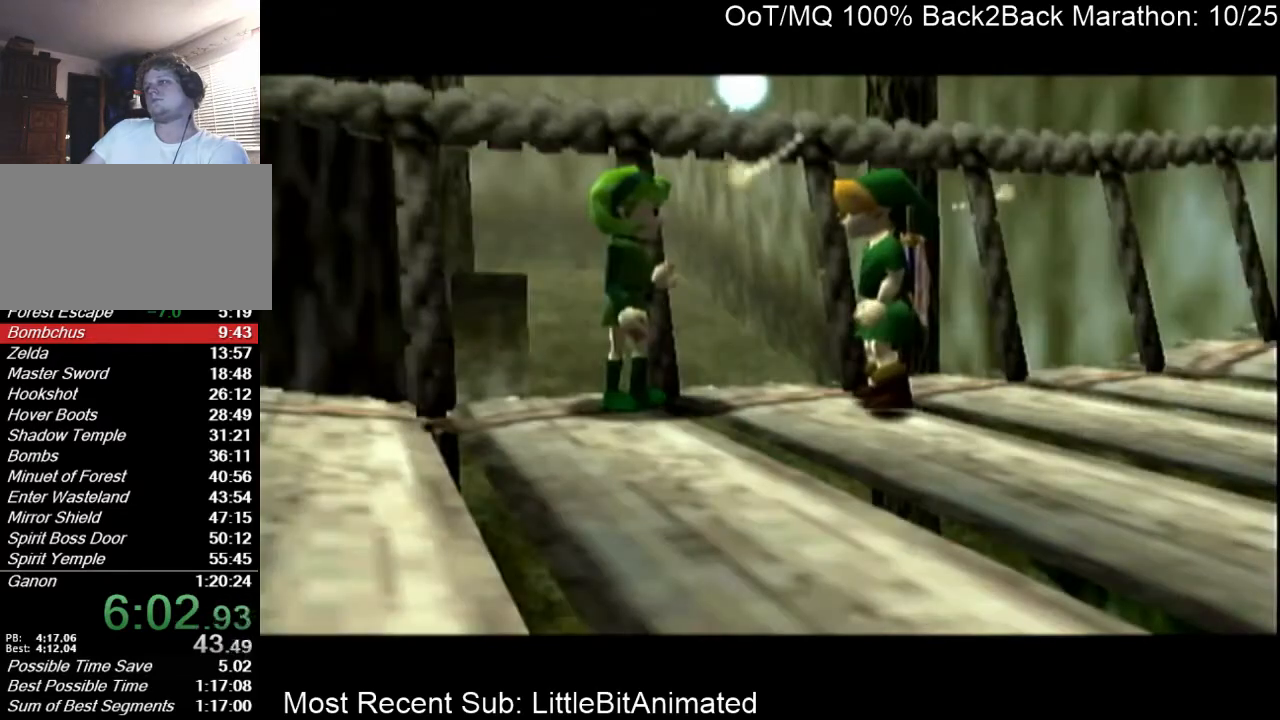
{"buttons": [], "left_stick": "center", "right_stick": "center", "events": [[100, "A", "up"], [133, "A", "down"], [300, "A", "up"], [367, "L1", "down"], [367, "R1", "down"], [400, "L1", "up"], [400, "R1", "up"]]}
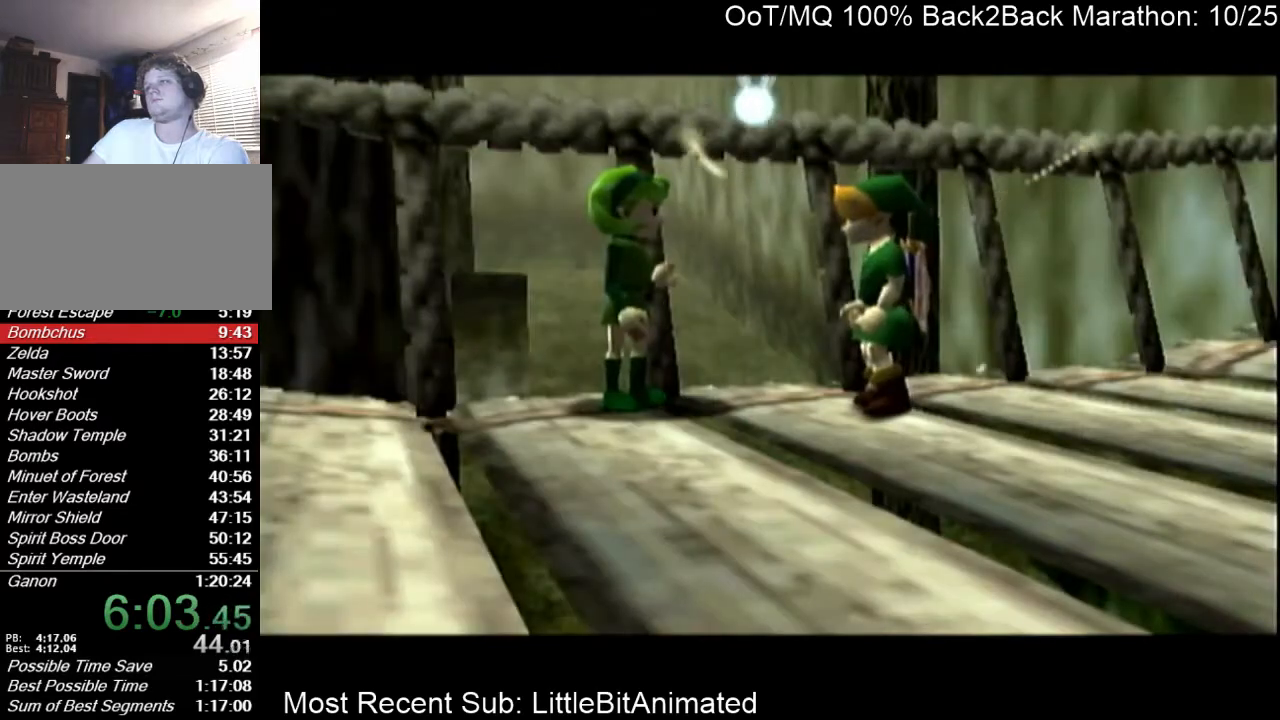
{"buttons": ["B"], "left_stick": "center", "right_stick": "center", "events": [[133, "A", "down"], [167, "A", "up"], [200, "B", "down"], [233, "B", "up"], [267, "A", "down"], [333, "A", "up"], [333, "B", "down"], [400, "A", "down"], [400, "B", "up"], [467, "A", "up"], [500, "B", "down"]]}
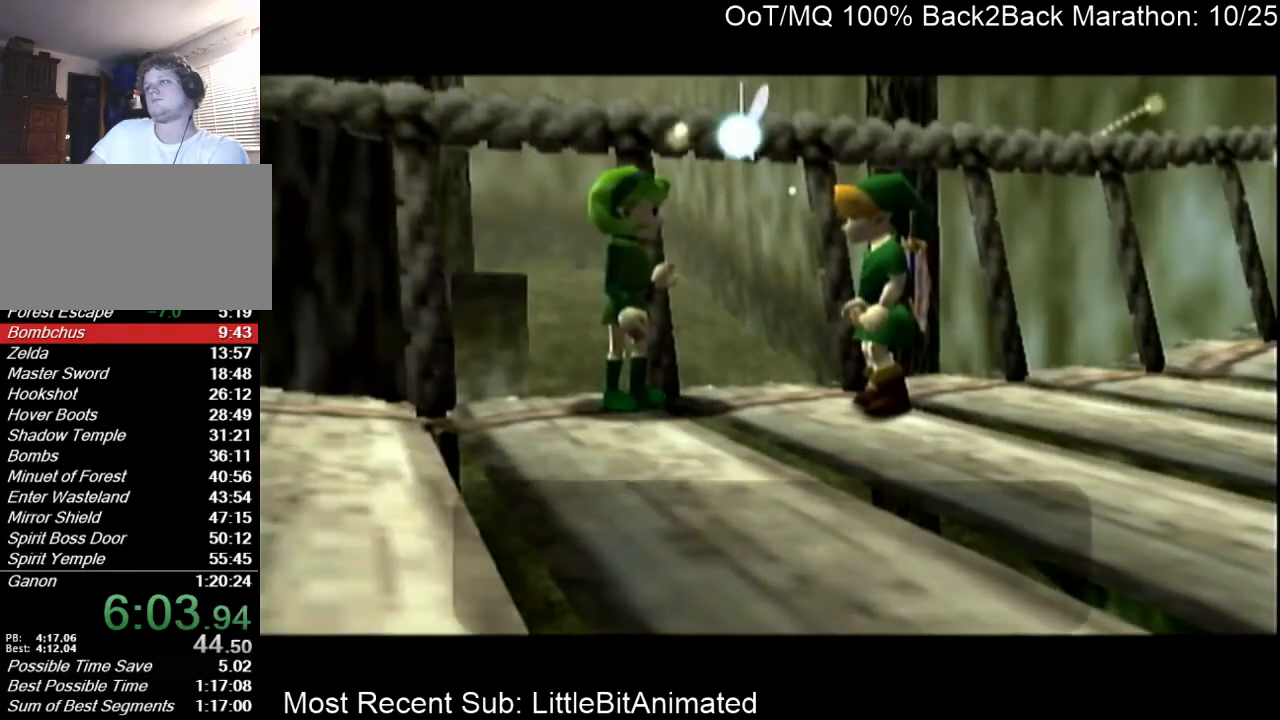
{"buttons": ["A", "B"], "left_stick": "center", "right_stick": "center", "events": [[33, "A", "down"], [67, "B", "up"], [100, "A", "up"], [167, "A", "down"], [167, "B", "down"], [200, "B", "up"], [233, "A", "up"], [267, "B", "down"], [333, "A", "down"], [333, "B", "up"], [400, "A", "up"], [400, "B", "down"], [467, "A", "down"], [467, "B", "up"], [500, "B", "down"]]}
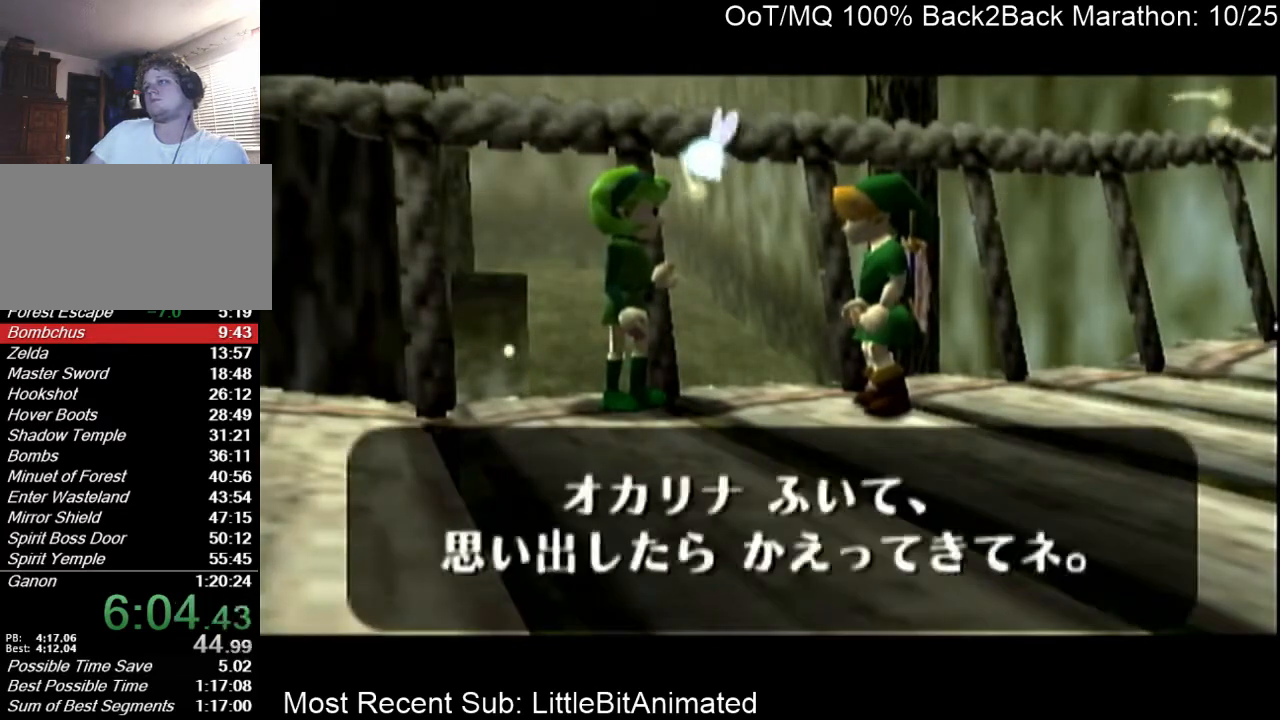
{"buttons": [], "left_stick": "center", "right_stick": "center", "events": [[33, "A", "up"], [133, "B", "up"]]}